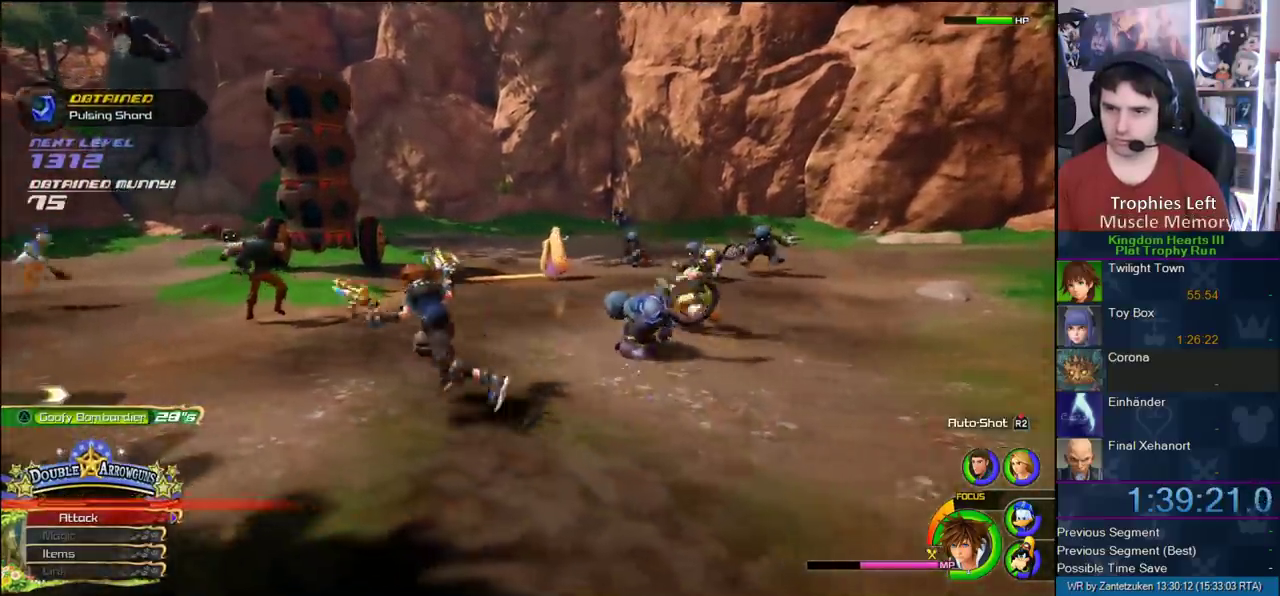
Gameplay with a controller (PlayStation layout); each line is a JSON object with the inputs held at the frame after it. "events" lists button and stick changes between this image and that frame as [ms after this image, input, new state], when the widget could be followed in between.
{"buttons": [], "left_stick": "left", "right_stick": "center"}
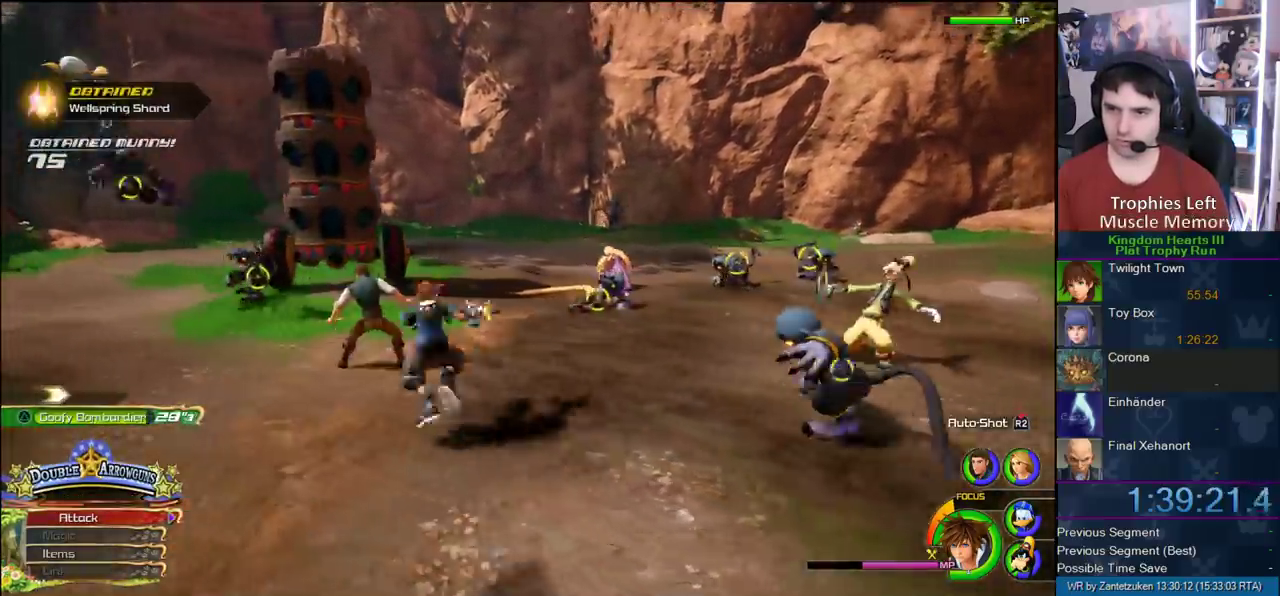
{"buttons": ["CIRCLE"], "left_stick": "up-left", "right_stick": "center"}
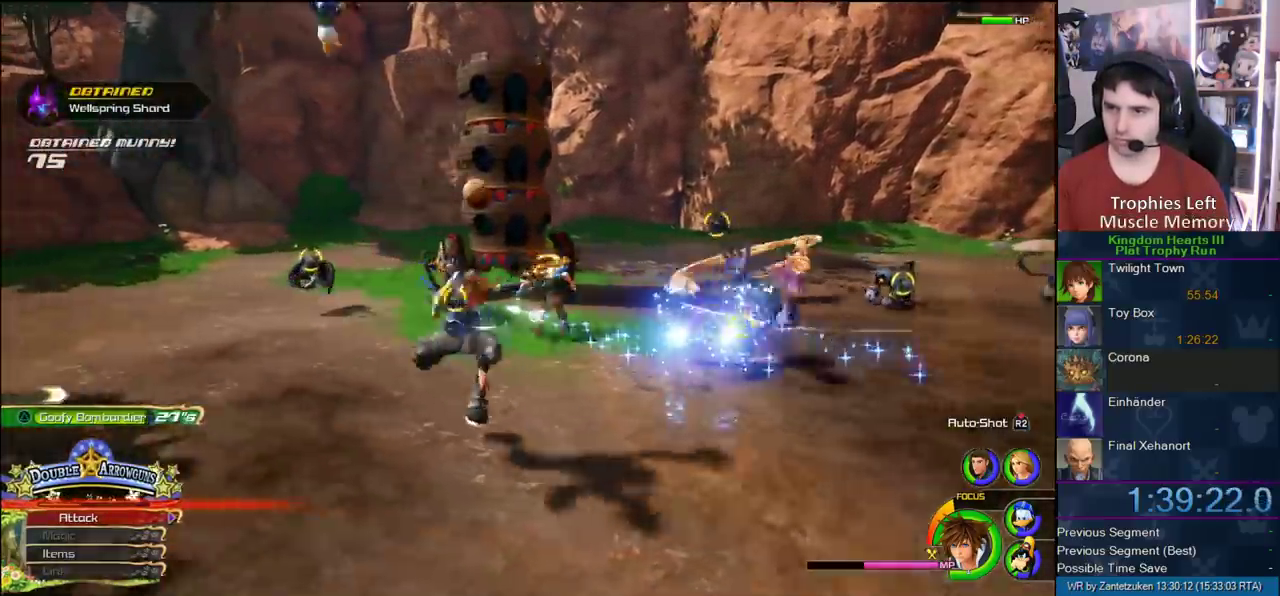
{"buttons": ["CIRCLE"], "left_stick": "up-left", "right_stick": "center"}
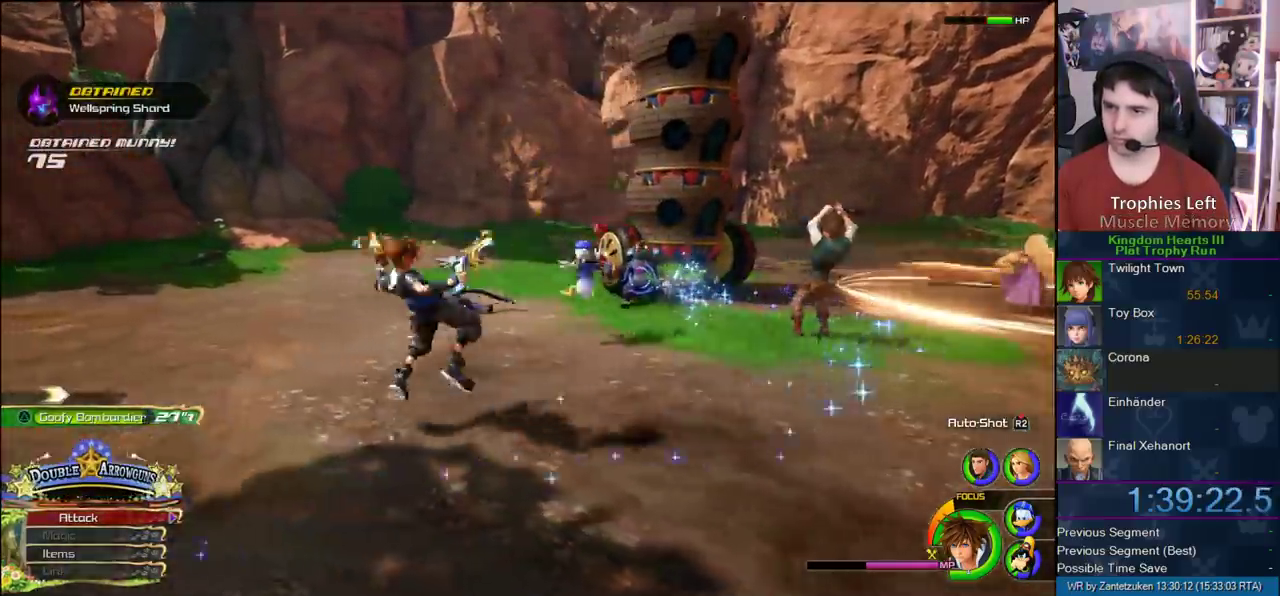
{"buttons": [], "left_stick": "left", "right_stick": "up-left"}
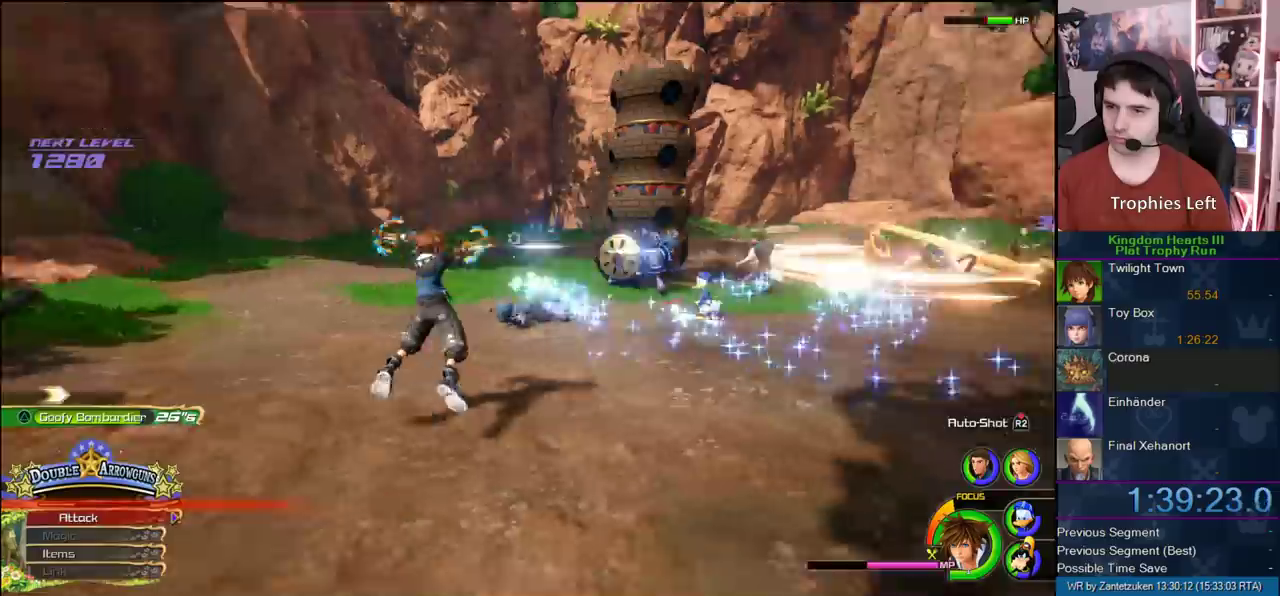
{"buttons": [], "left_stick": "up-left", "right_stick": "center", "events": [[83, "right_stick", "center"], [200, "CIRCLE", "down"], [283, "CIRCLE", "up"], [350, "CIRCLE", "down"], [433, "CIRCLE", "up"], [433, "left_stick", "up-left"]]}
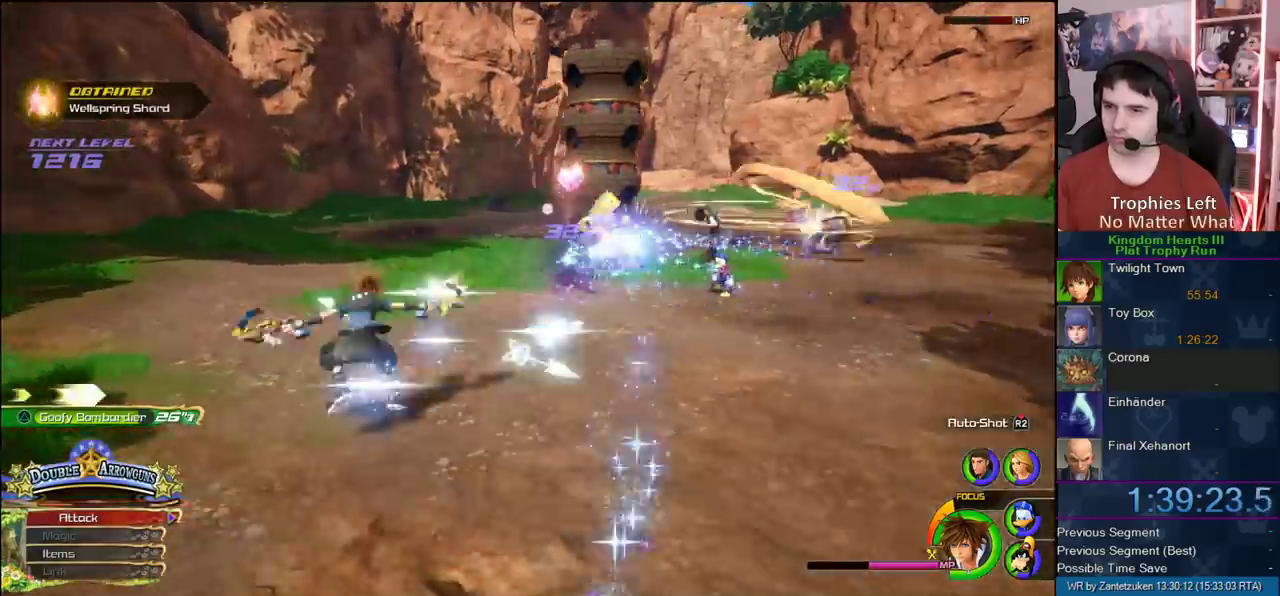
{"buttons": [], "left_stick": "up", "right_stick": "left", "events": [[67, "CIRCLE", "down"], [117, "CIRCLE", "up"], [217, "CIRCLE", "down"], [250, "left_stick", "up"], [317, "CIRCLE", "up"], [500, "right_stick", "left"]]}
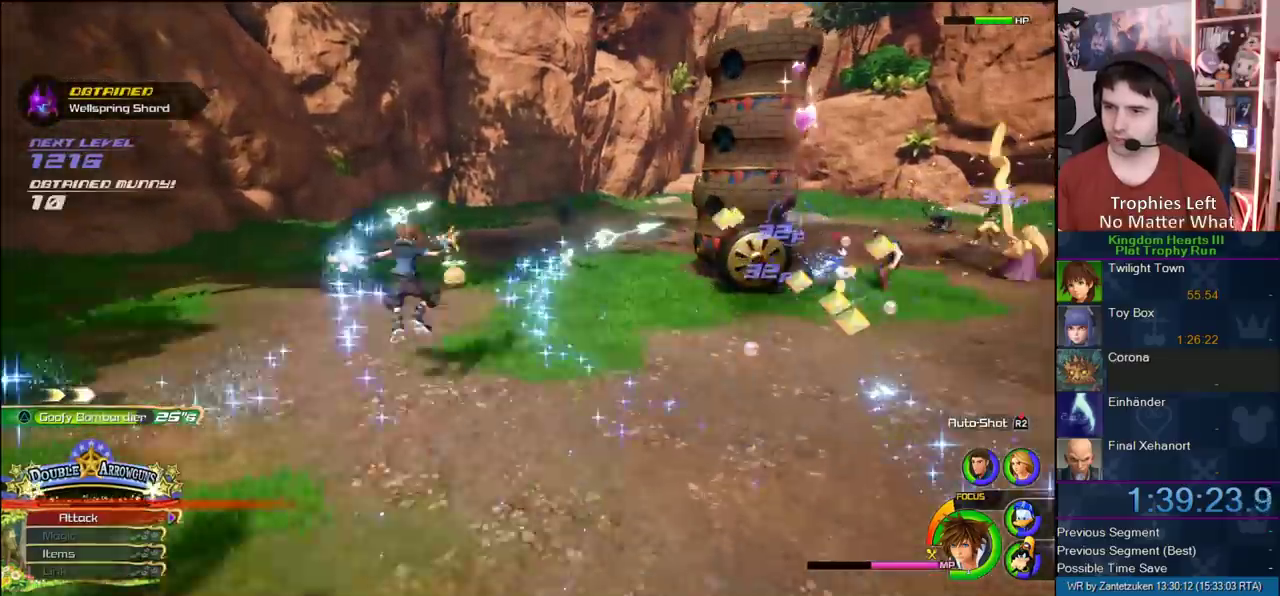
{"buttons": ["CIRCLE"], "left_stick": "up", "right_stick": "center"}
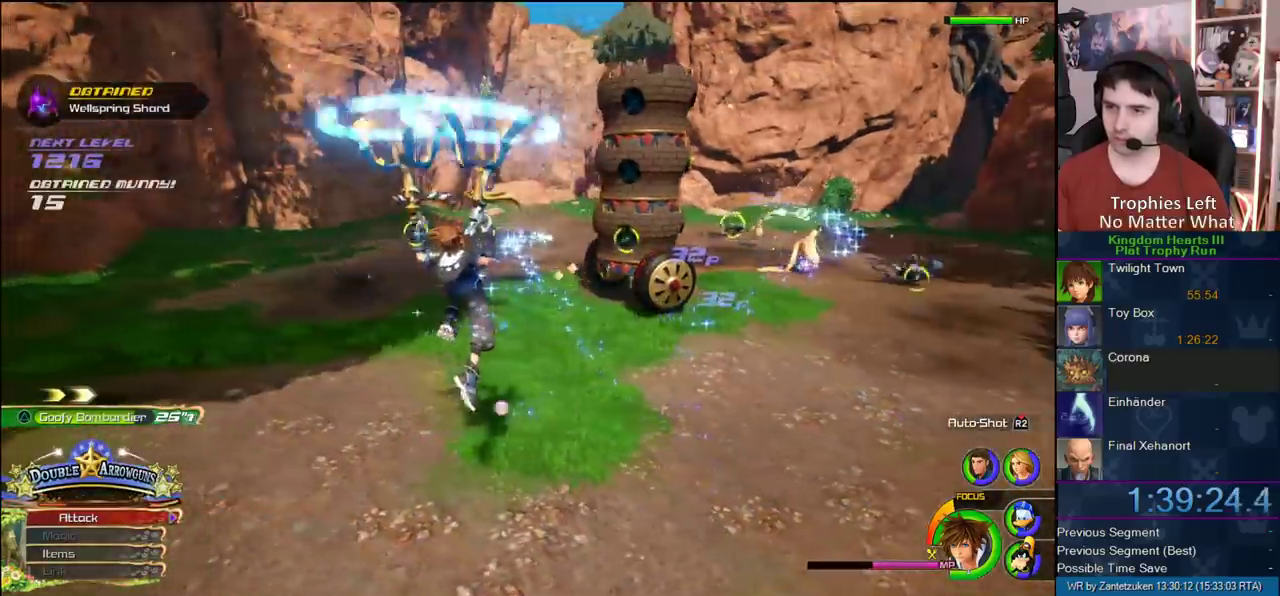
{"buttons": ["SQUARE"], "left_stick": "up-left", "right_stick": "center", "events": [[83, "CIRCLE", "up"], [117, "left_stick", "up-left"], [483, "SQUARE", "down"]]}
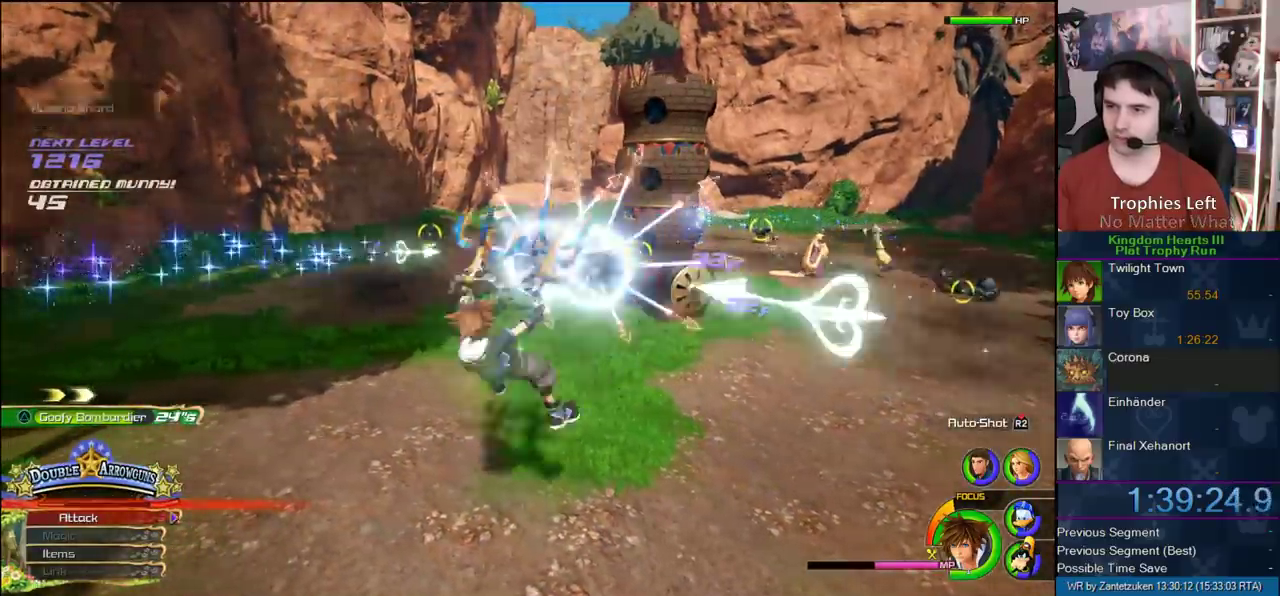
{"buttons": [], "left_stick": "up-right", "right_stick": "center", "events": [[67, "SQUARE", "up"], [67, "left_stick", "up"], [150, "left_stick", "up-right"], [217, "right_stick", "right"], [417, "right_stick", "center"]]}
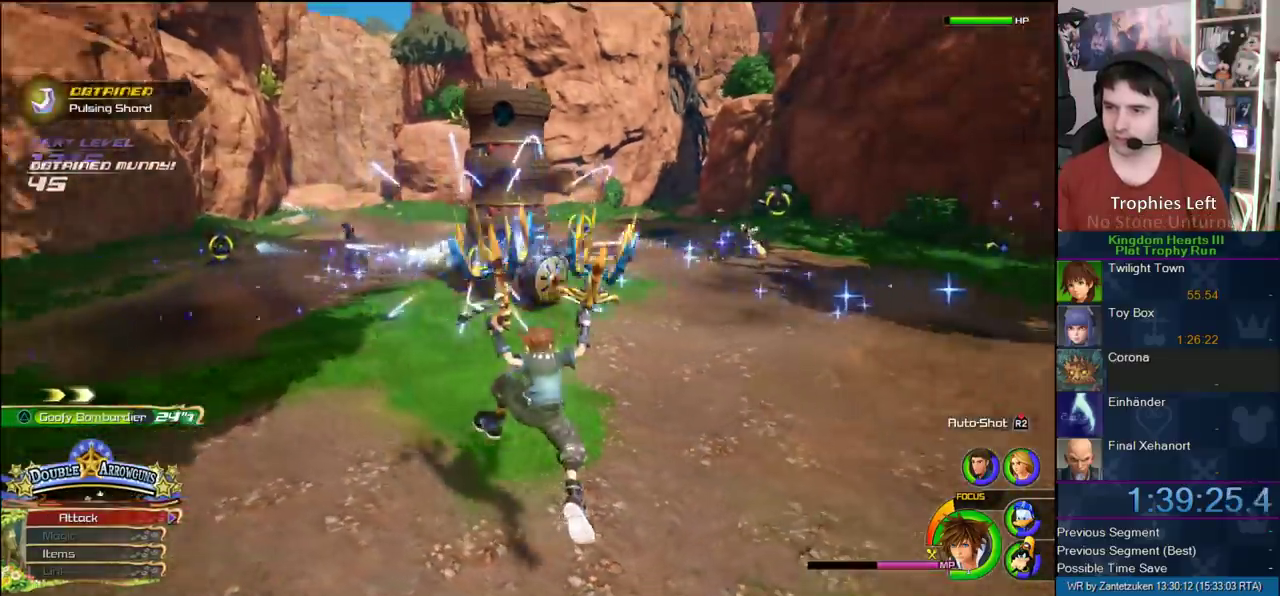
{"buttons": [], "left_stick": "up-right", "right_stick": "center", "events": [[67, "left_stick", "down-left"], [367, "left_stick", "up-right"]]}
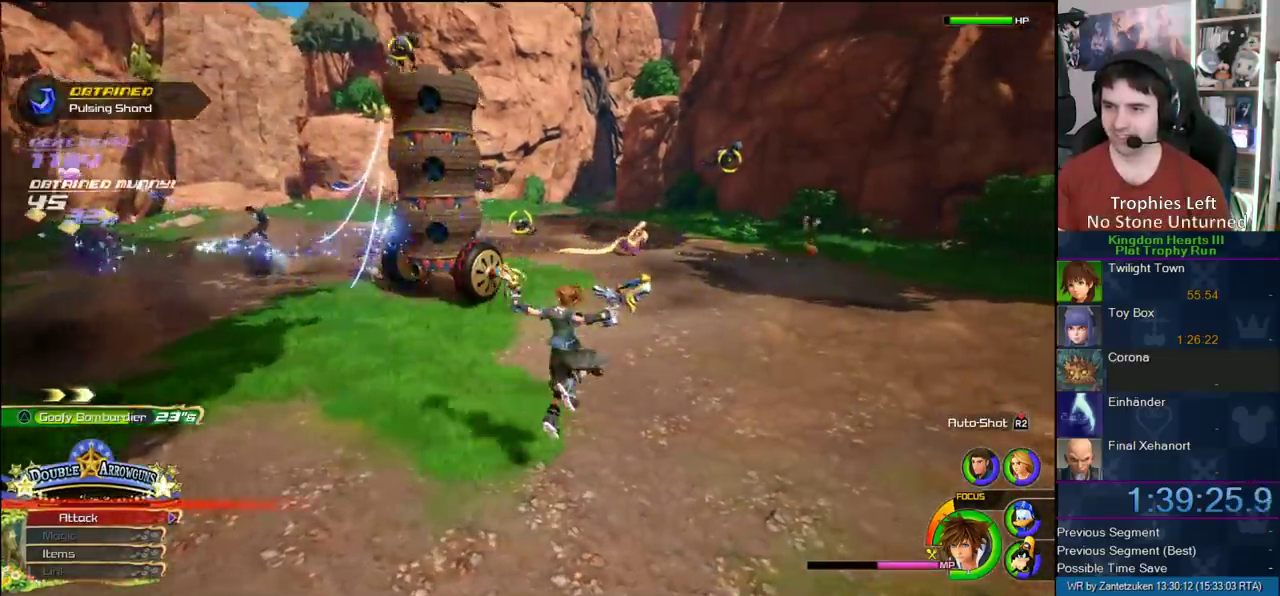
{"buttons": ["CIRCLE"], "left_stick": "up-right", "right_stick": "center", "events": [[100, "CROSS", "down"], [267, "CROSS", "up"], [400, "CIRCLE", "down"]]}
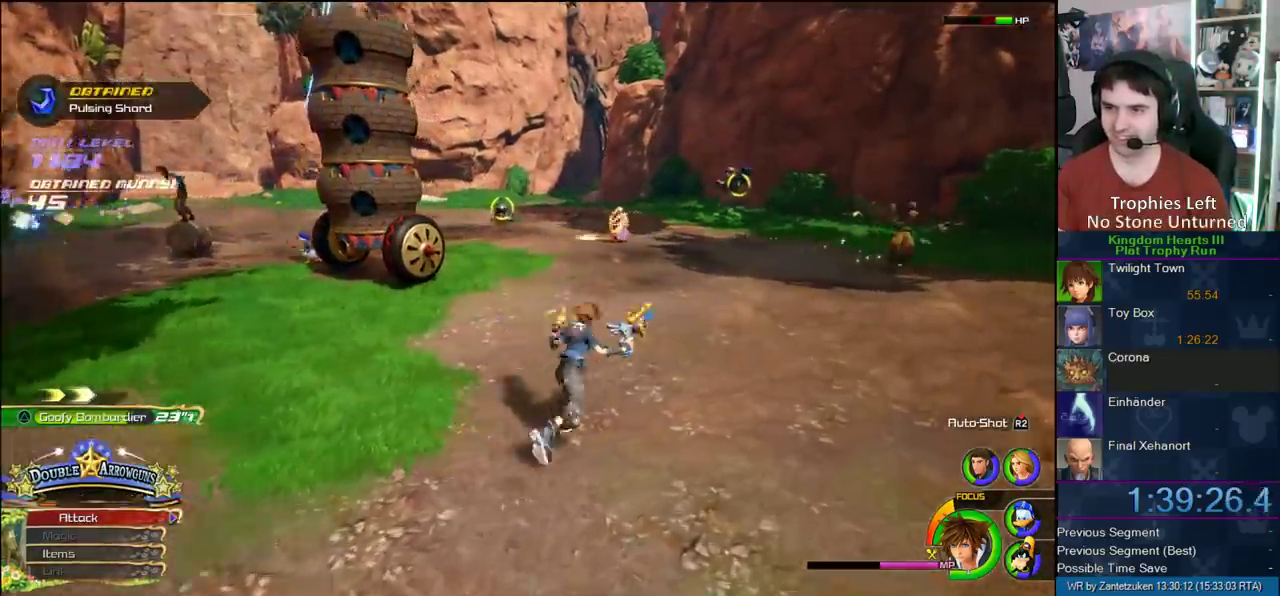
{"buttons": [], "left_stick": "left", "right_stick": "center", "events": [[17, "CIRCLE", "up"], [100, "left_stick", "up-left"], [383, "left_stick", "left"]]}
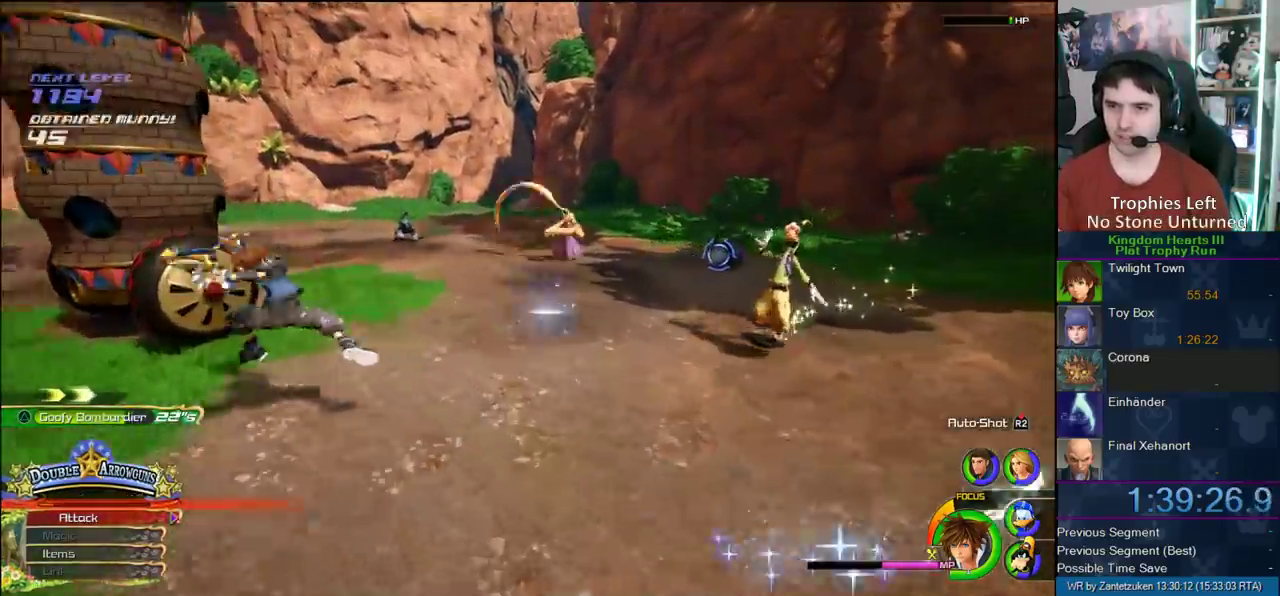
{"buttons": [], "left_stick": "center", "right_stick": "center", "events": [[200, "left_stick", "down-left"], [500, "left_stick", "center"]]}
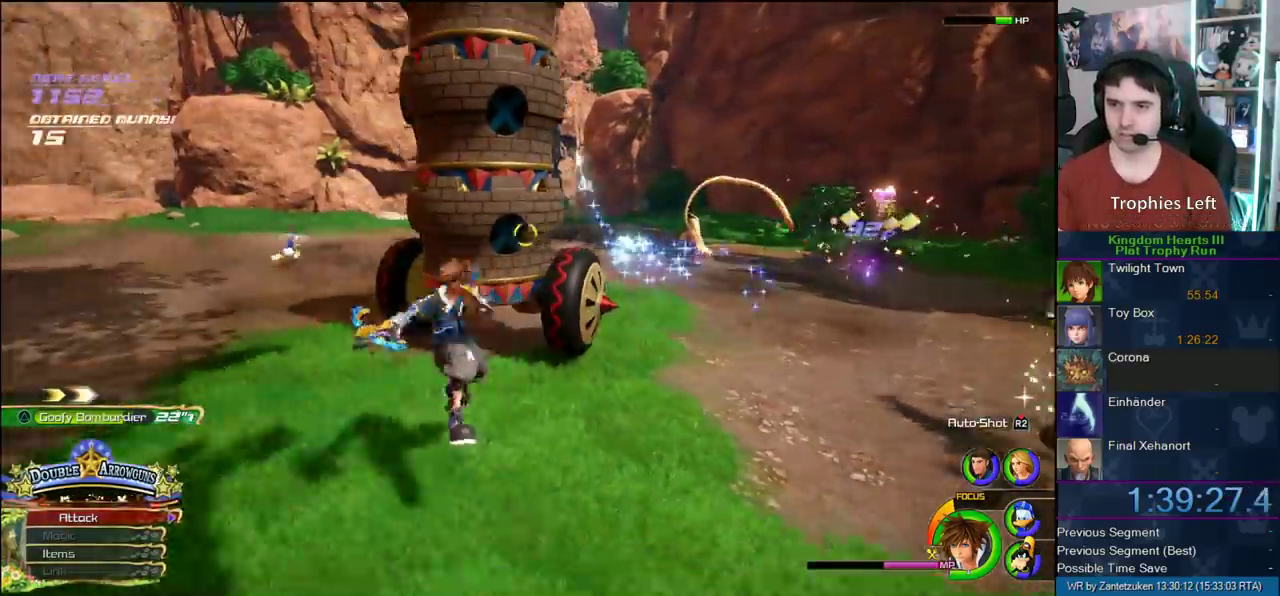
{"buttons": ["CROSS"], "left_stick": "center", "right_stick": "center", "events": [[67, "CROSS", "down"], [383, "CROSS", "up"], [483, "CROSS", "down"]]}
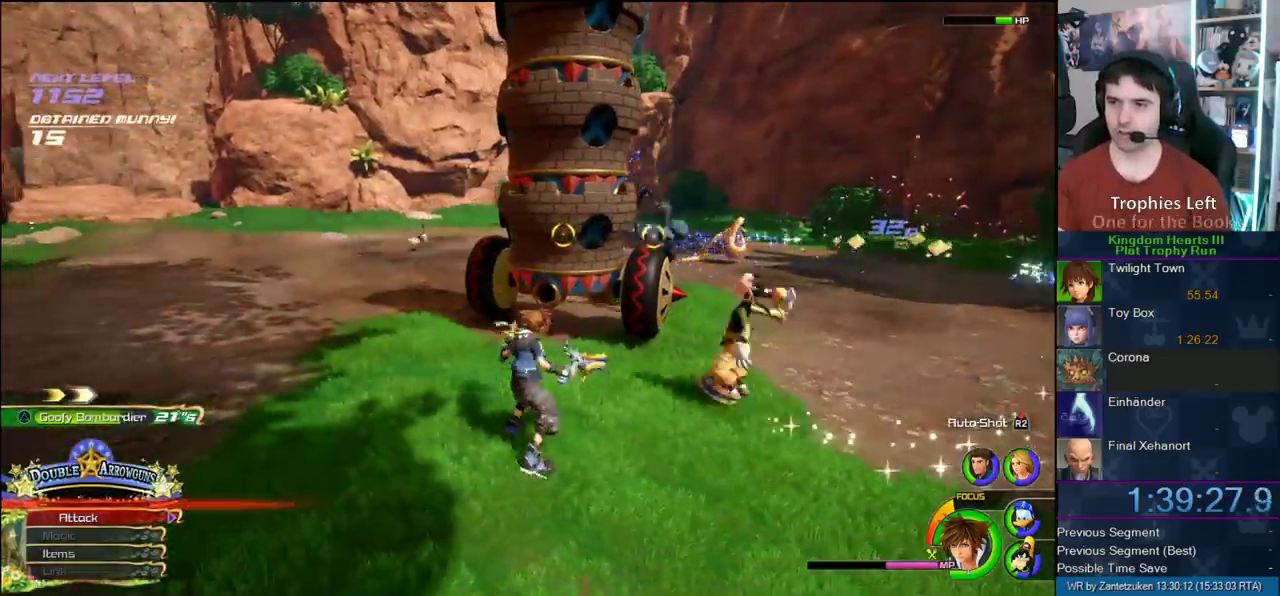
{"buttons": [], "left_stick": "up-right", "right_stick": "center", "events": [[383, "CROSS", "up"], [450, "left_stick", "up-right"]]}
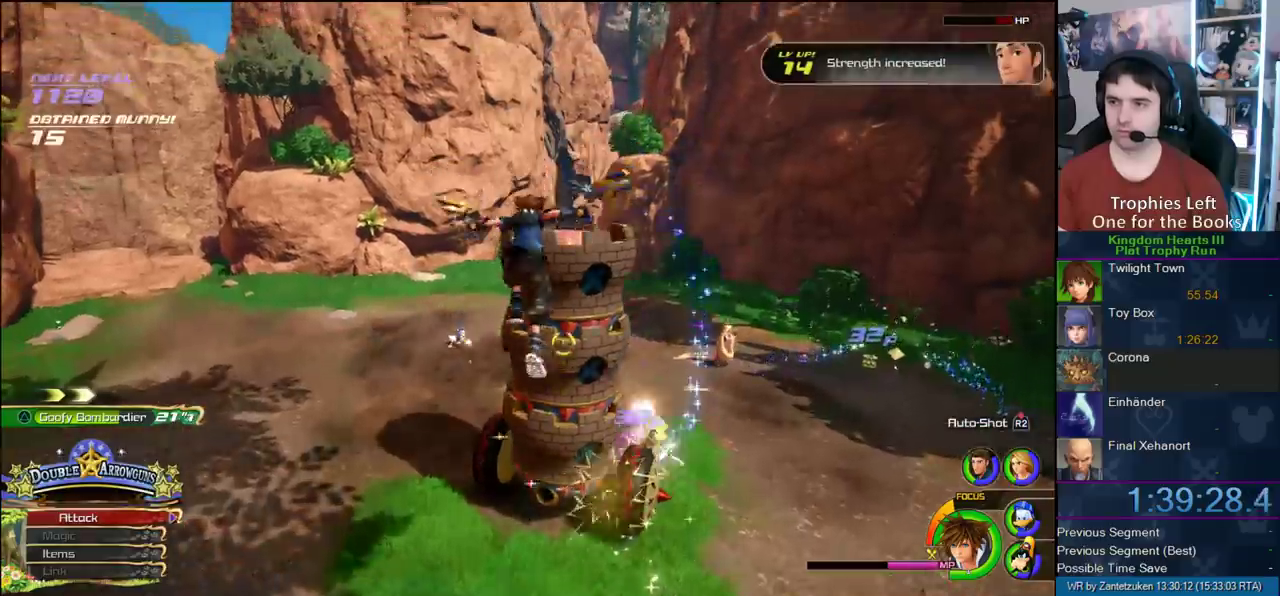
{"buttons": [], "left_stick": "right", "right_stick": "center"}
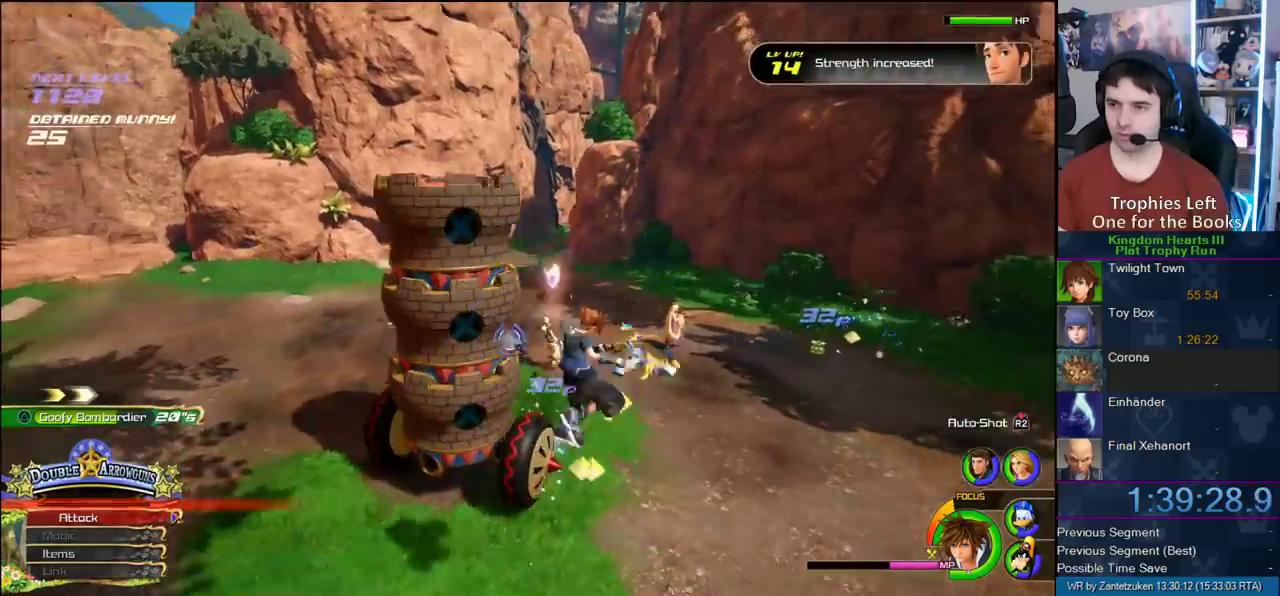
{"buttons": ["CIRCLE"], "left_stick": "up-right", "right_stick": "center"}
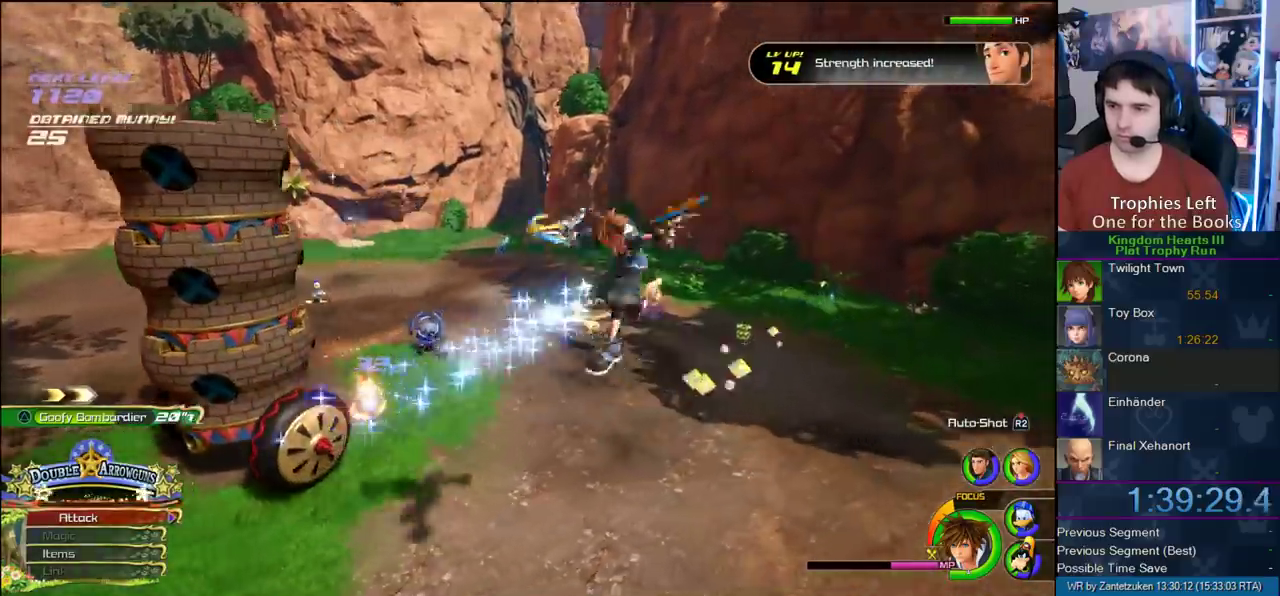
{"buttons": ["CIRCLE"], "left_stick": "up-right", "right_stick": "center", "events": [[50, "CIRCLE", "up"], [100, "CIRCLE", "down"], [367, "CIRCLE", "up"], [450, "CIRCLE", "down"]]}
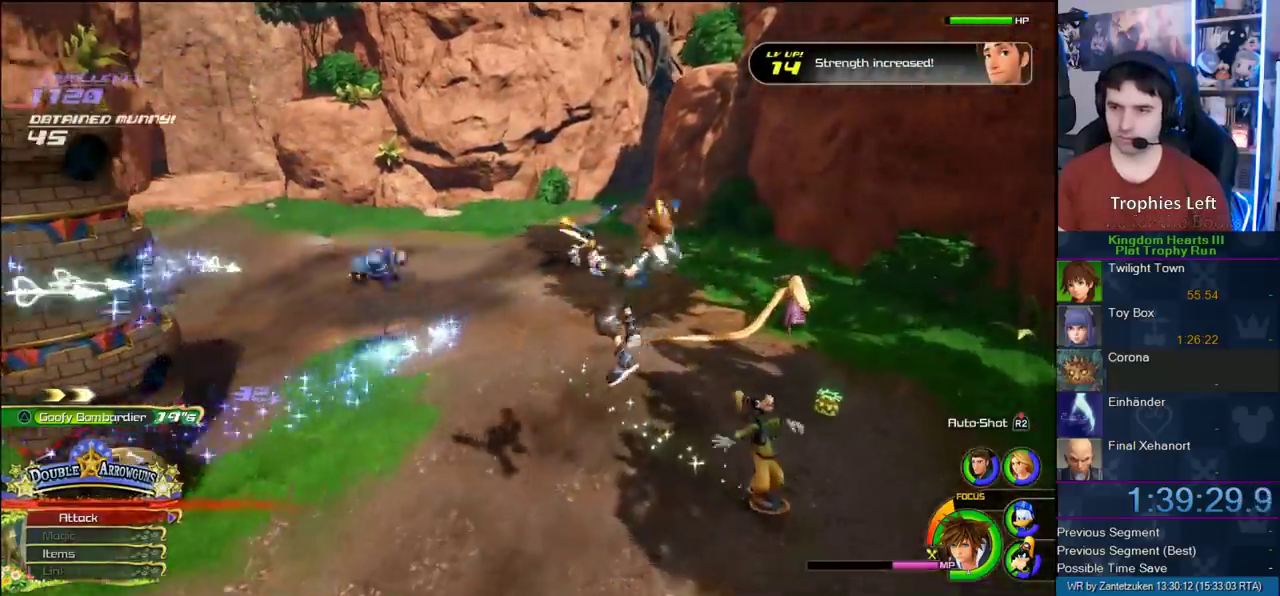
{"buttons": [], "left_stick": "right", "right_stick": "center", "events": [[50, "CIRCLE", "up"], [100, "left_stick", "right"]]}
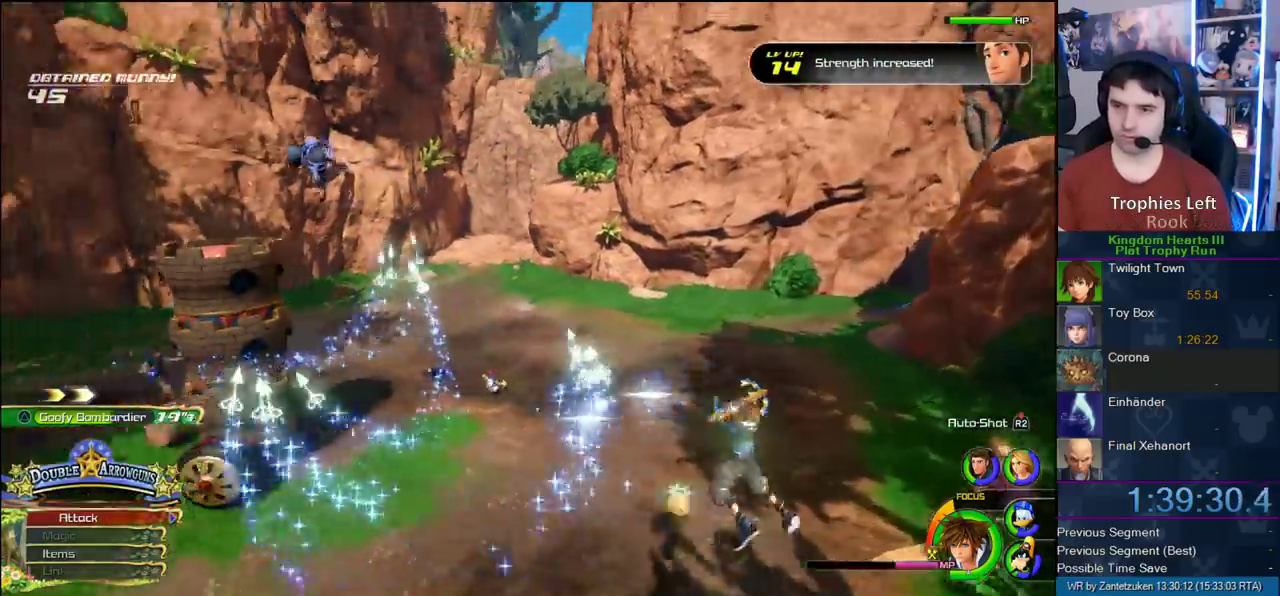
{"buttons": [], "left_stick": "up-left", "right_stick": "center", "events": [[83, "left_stick", "down-left"], [83, "right_stick", "right"], [200, "left_stick", "up-left"], [283, "right_stick", "center"], [400, "CIRCLE", "down"], [500, "CIRCLE", "up"]]}
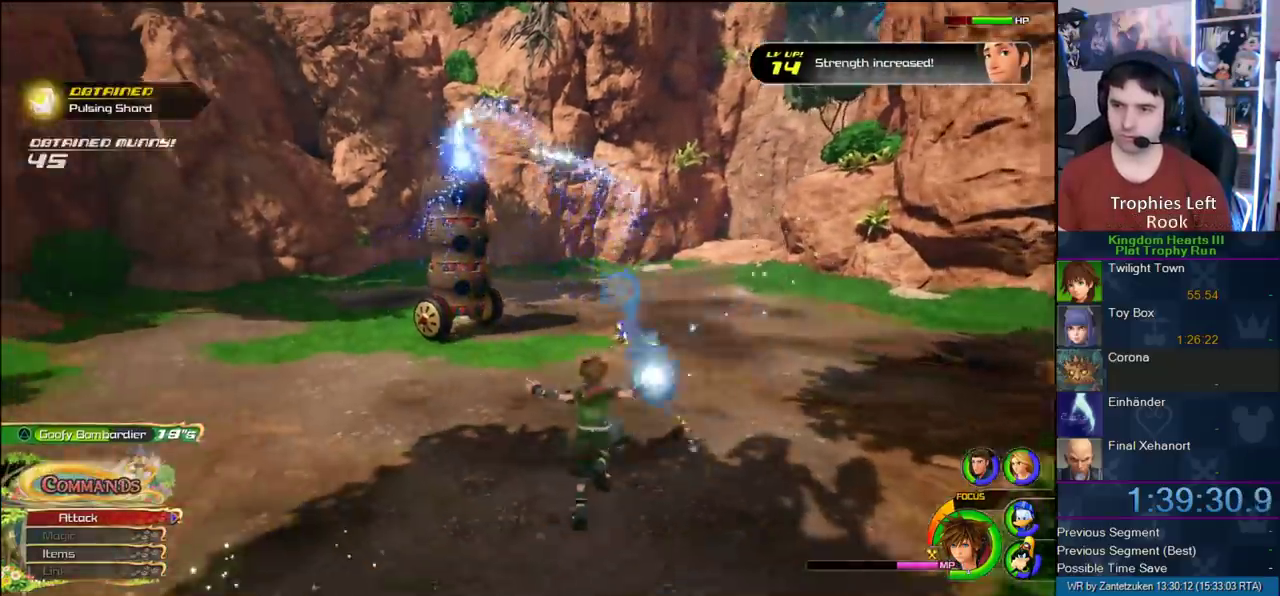
{"buttons": [], "left_stick": "left", "right_stick": "center", "events": [[17, "CIRCLE", "down"], [150, "CIRCLE", "up"], [267, "left_stick", "left"]]}